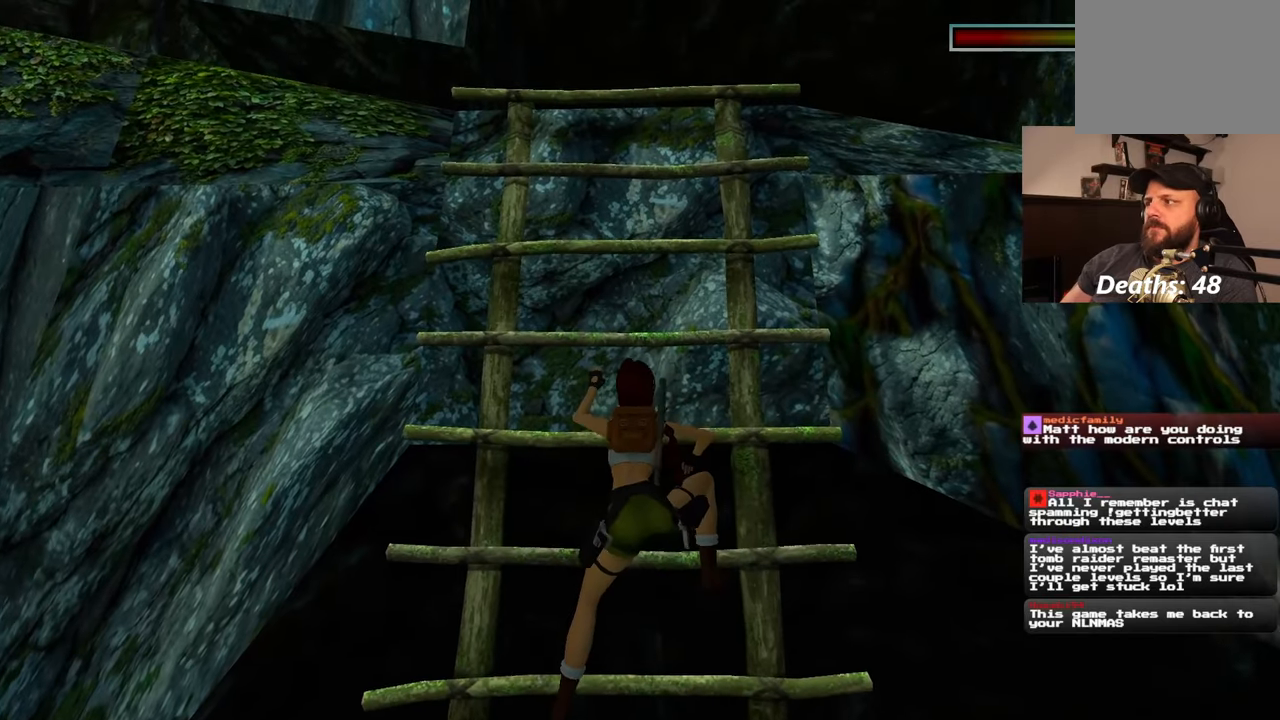
Gameplay with a controller (PlayStation layout); each line is a JSON object with the inputs held at the frame after it (dt_ms = milliseconds from this image to that frame). "events" lists button and stick changes between this image and that frame as [ms after this image, input, new state], when the widget could be followed in between. Not read: DPAD_RIGHT L2 R2.
{"dt_ms": 500, "buttons": [], "left_stick": "up", "right_stick": "center", "events": []}
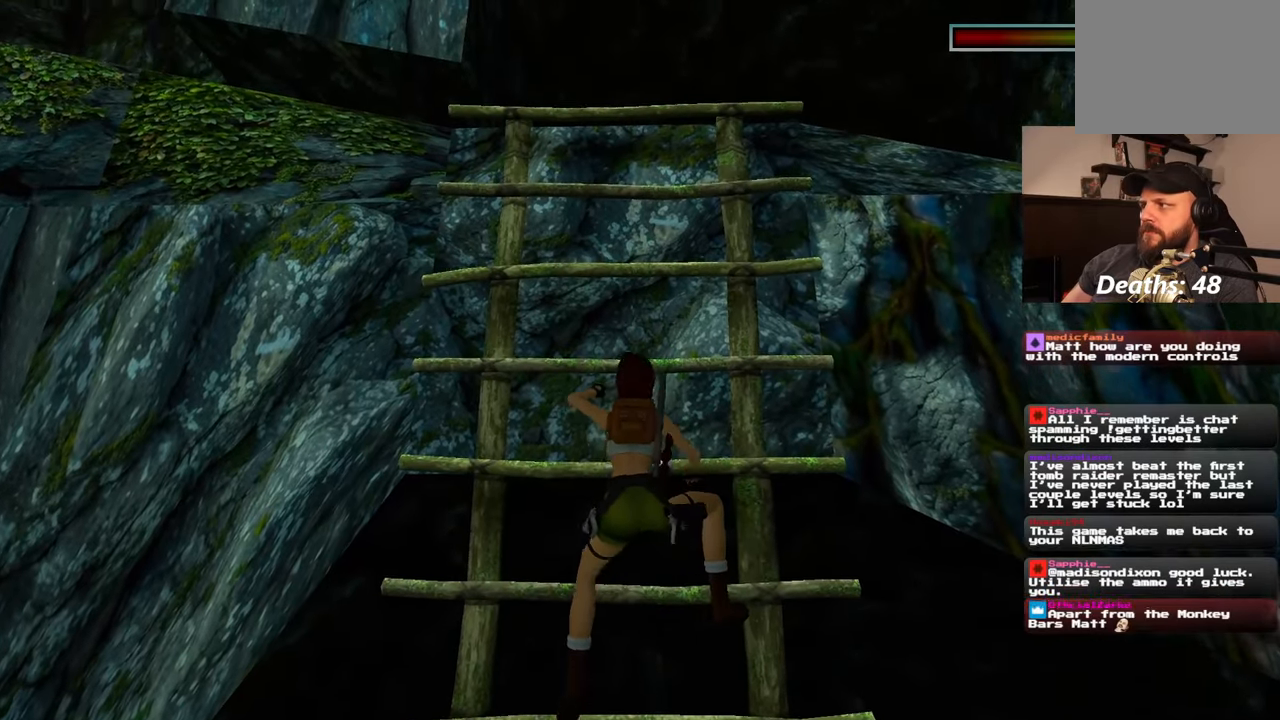
{"dt_ms": 500, "buttons": [], "left_stick": "up", "right_stick": "center", "events": []}
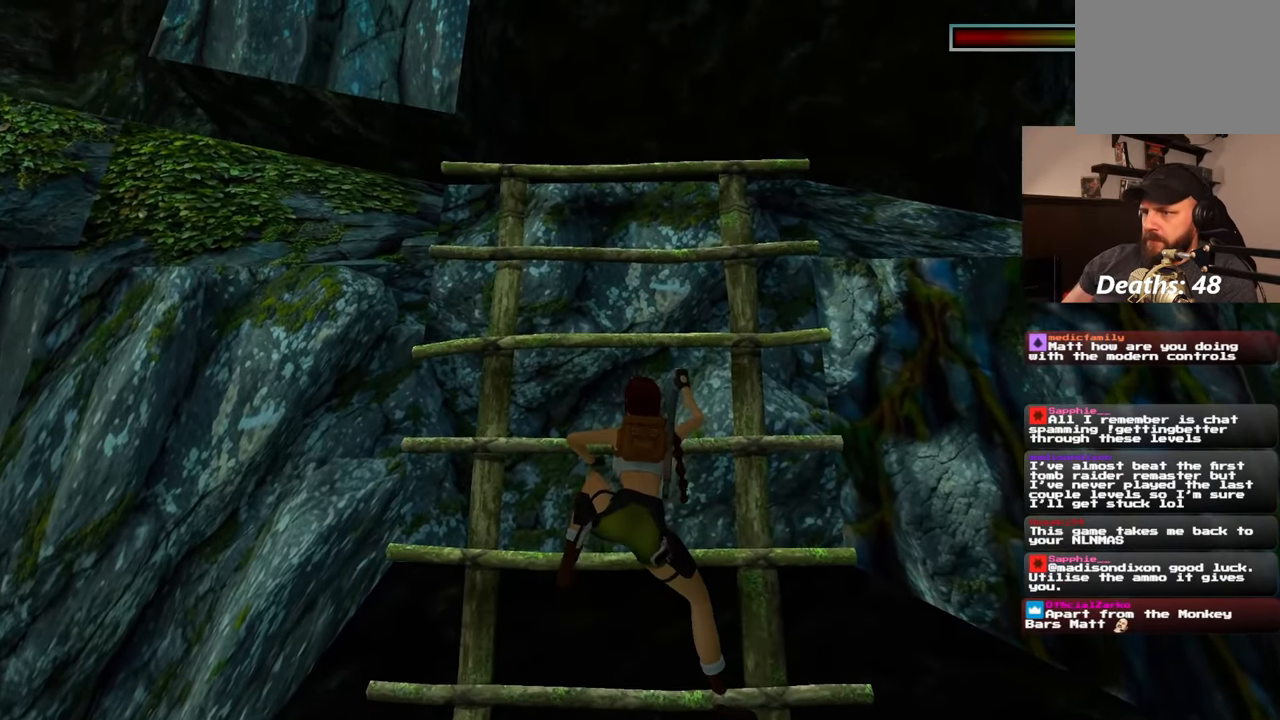
{"dt_ms": 500, "buttons": [], "left_stick": "up", "right_stick": "center", "events": []}
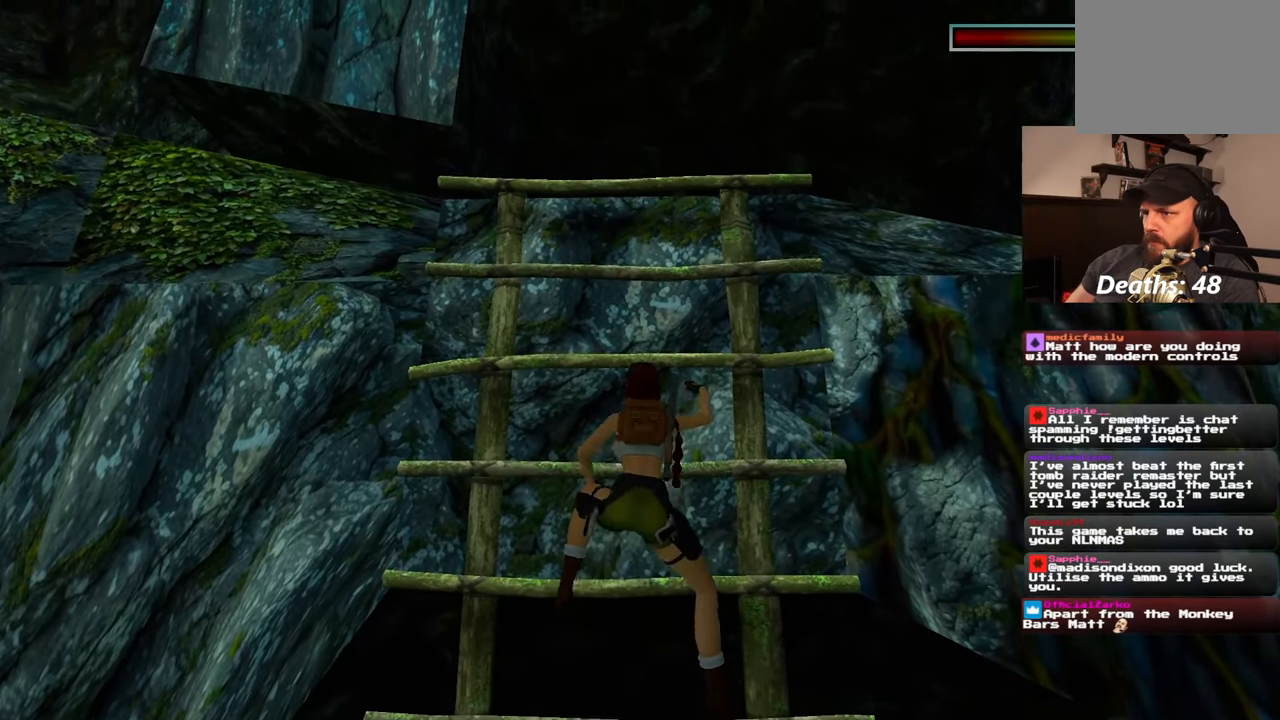
{"dt_ms": 1000, "buttons": [], "left_stick": "up", "right_stick": "down"}
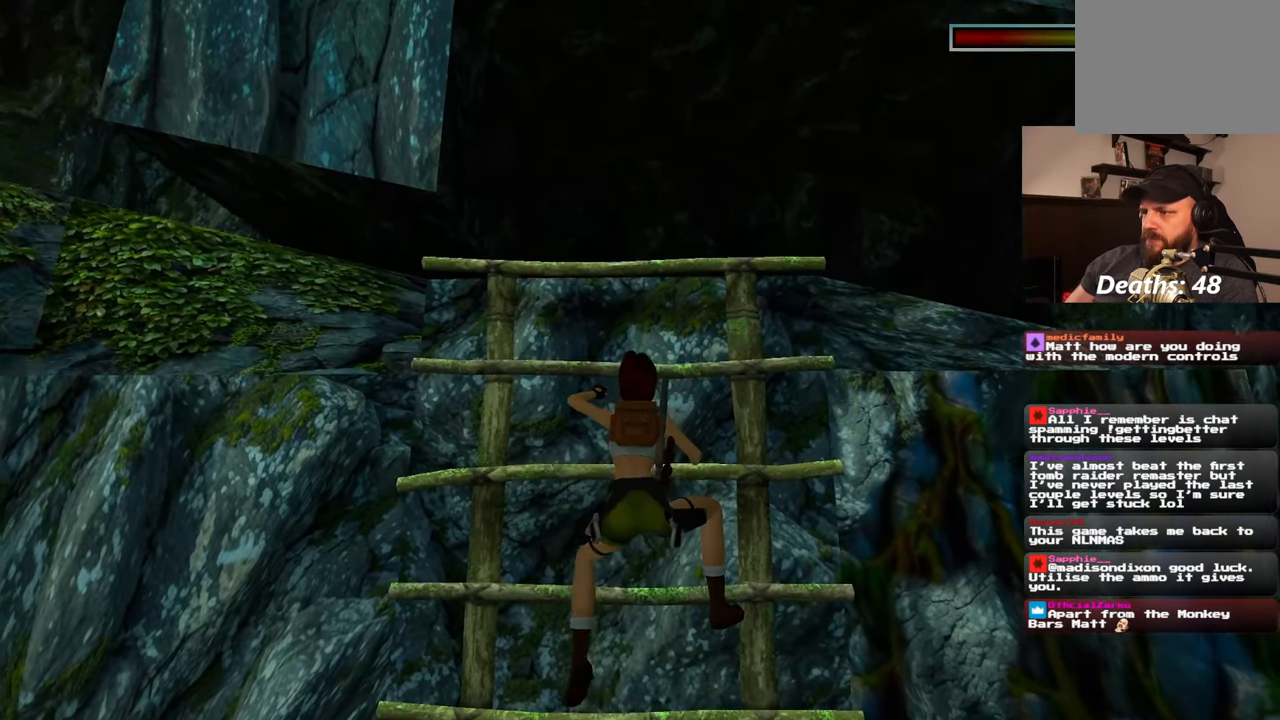
{"dt_ms": 500, "buttons": [], "left_stick": "up", "right_stick": "center", "events": [[250, "right_stick", "center"]]}
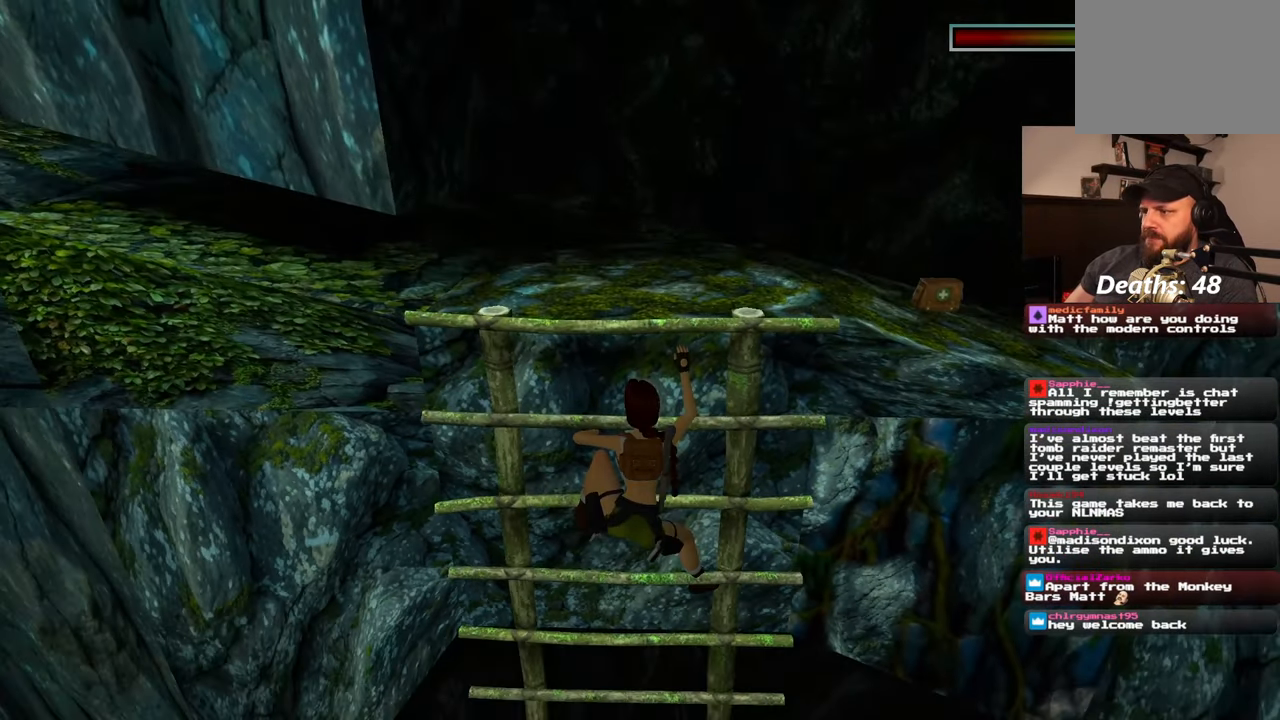
{"dt_ms": 500, "buttons": [], "left_stick": "up", "right_stick": "center", "events": []}
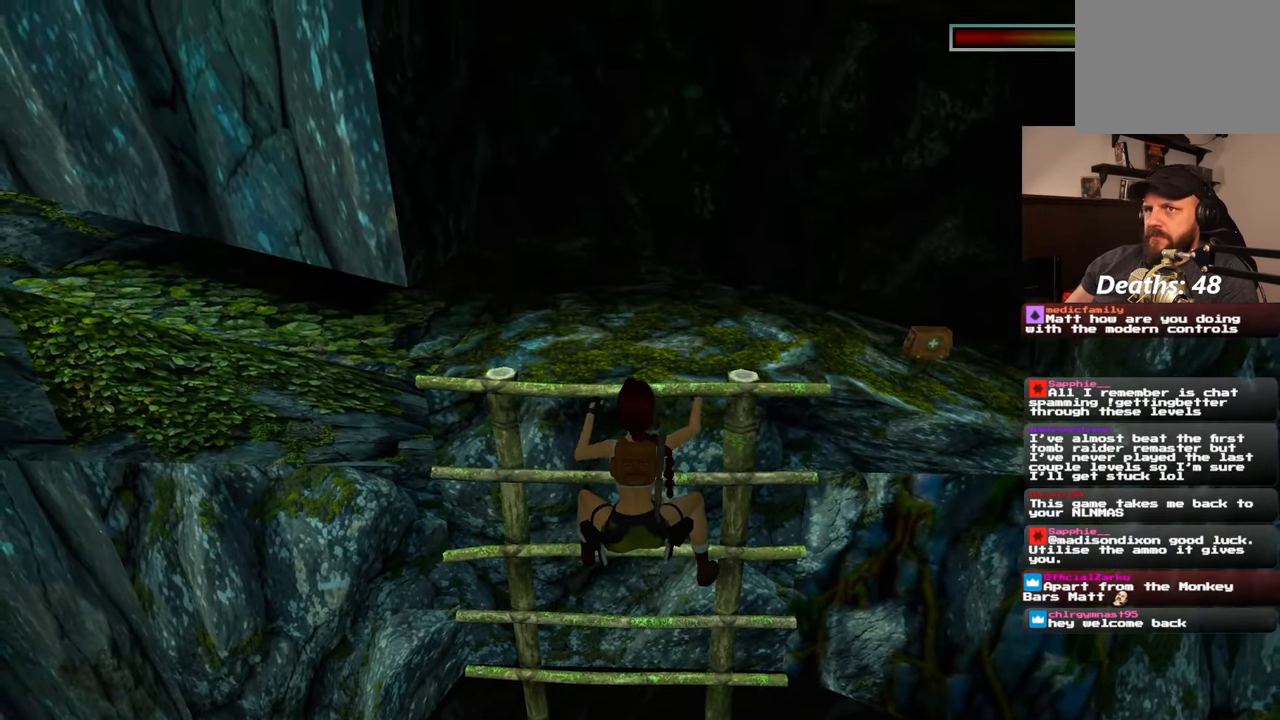
{"dt_ms": 500, "buttons": [], "left_stick": "up", "right_stick": "center", "events": [[50, "right_stick", "up-right"], [217, "right_stick", "center"]]}
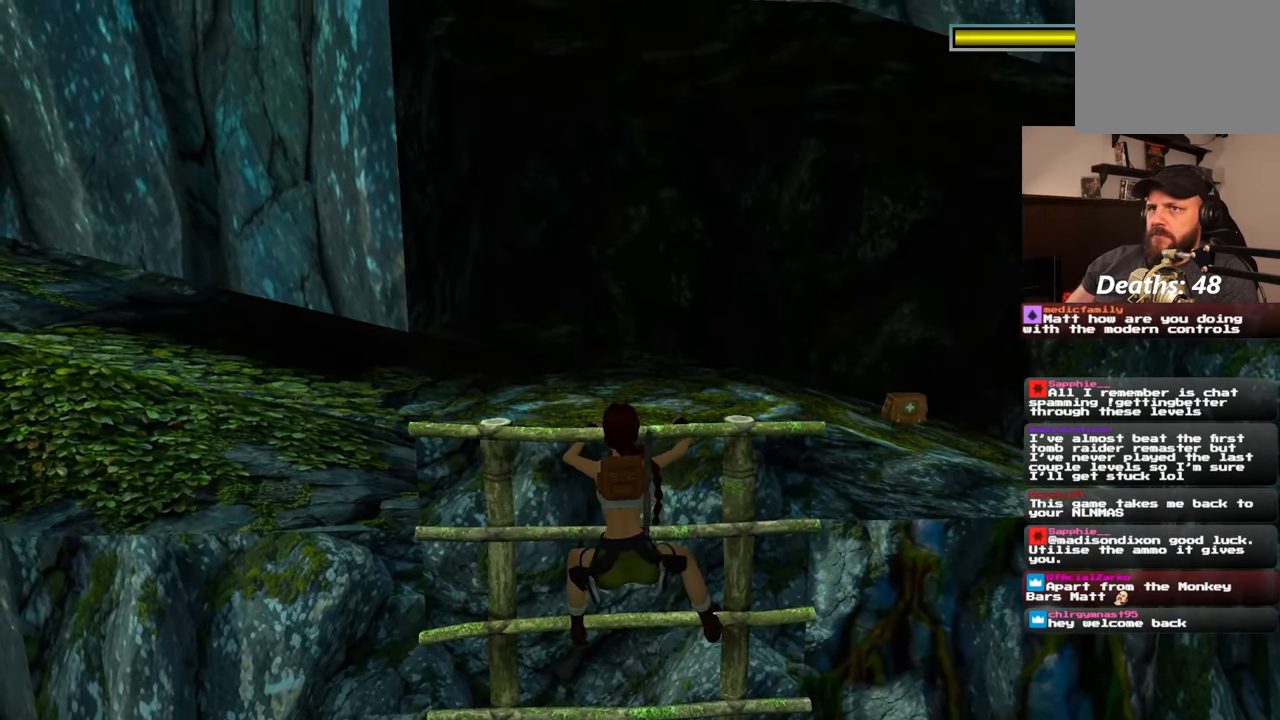
{"dt_ms": 500, "buttons": [], "left_stick": "up", "right_stick": "center", "events": []}
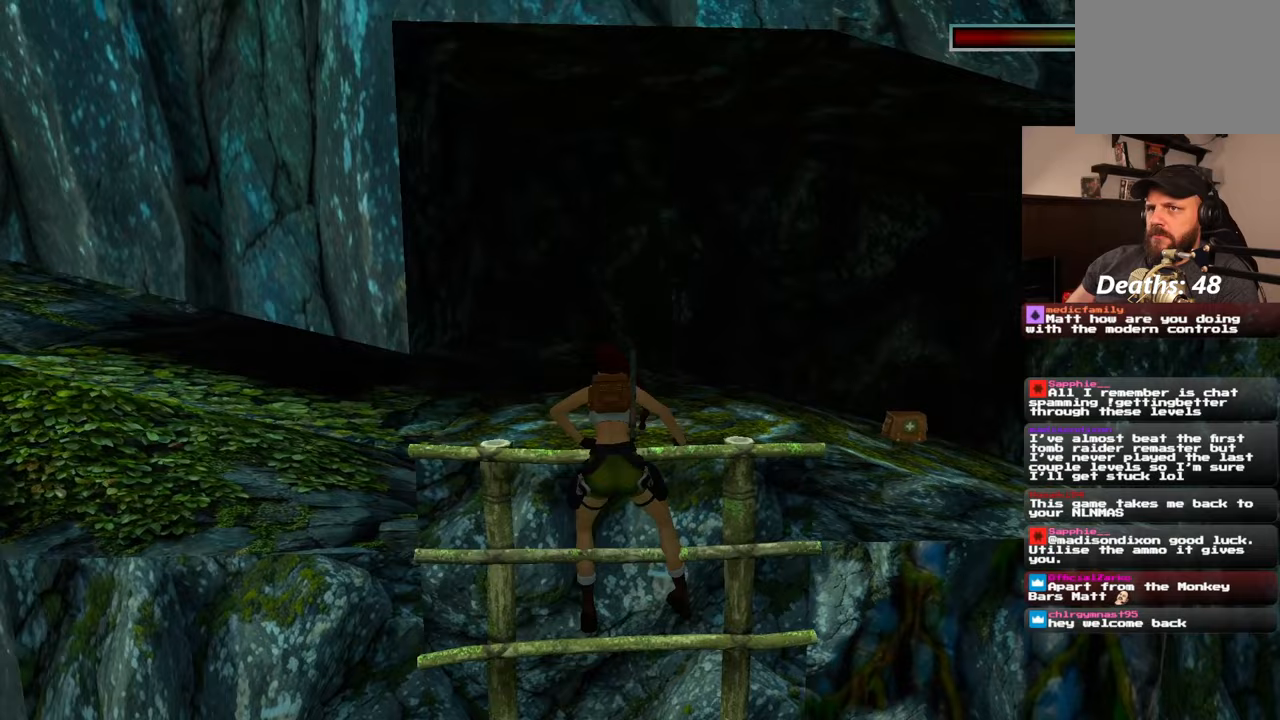
{"dt_ms": 500, "buttons": [], "left_stick": "center", "right_stick": "center", "events": [[17, "right_stick", "right"], [117, "left_stick", "center"], [317, "right_stick", "up-right"], [467, "right_stick", "center"]]}
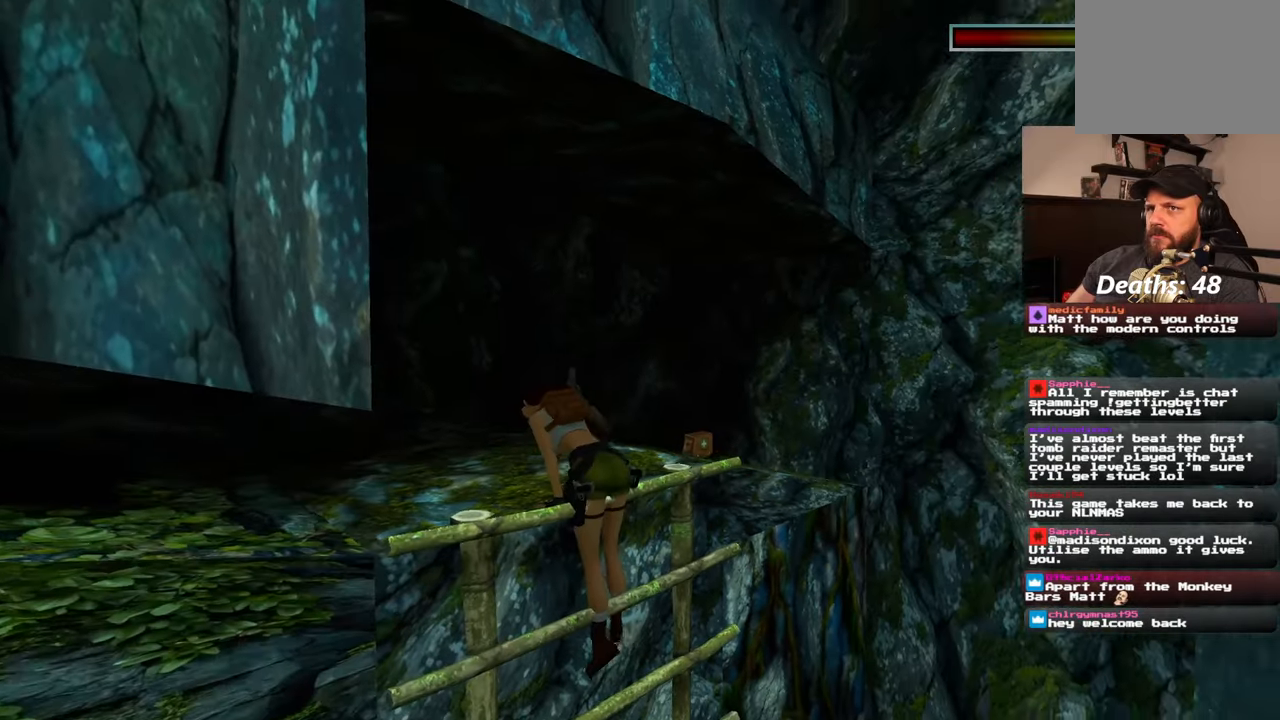
{"dt_ms": 500, "buttons": [], "left_stick": "up", "right_stick": "center", "events": [[67, "left_stick", "up"], [267, "right_stick", "up"], [367, "right_stick", "center"]]}
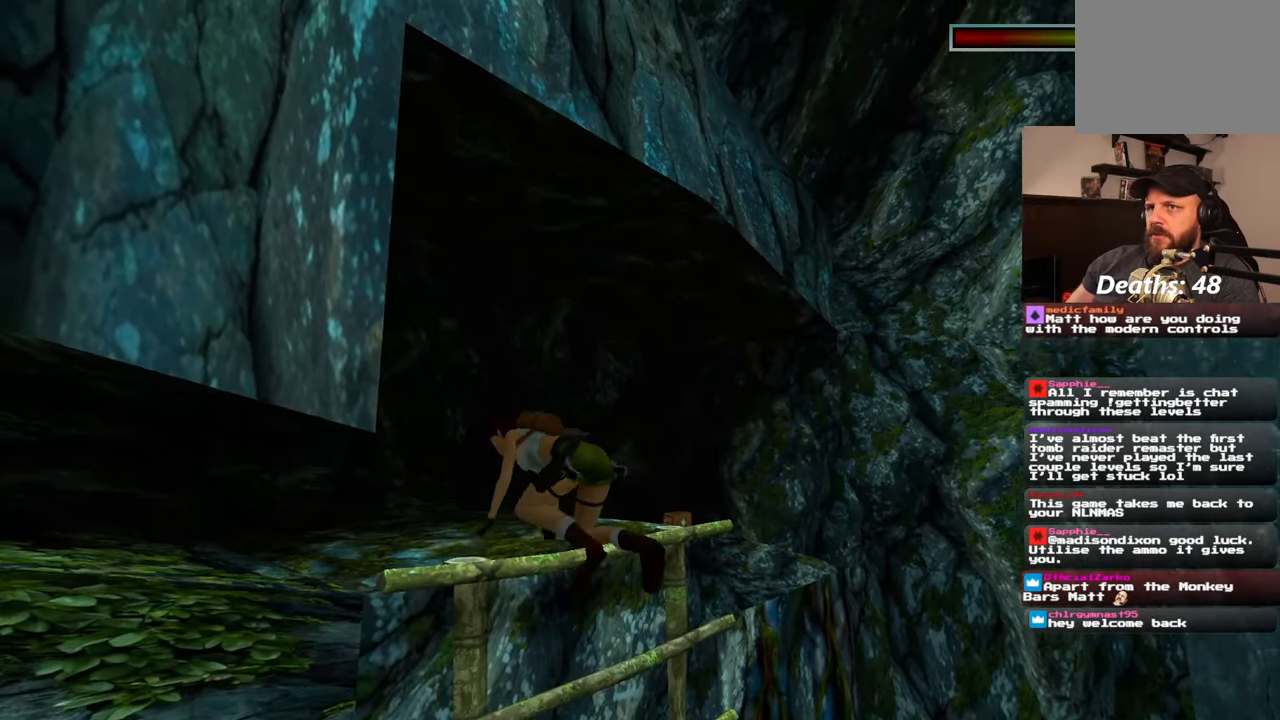
{"dt_ms": 500, "buttons": [], "left_stick": "up", "right_stick": "center", "events": []}
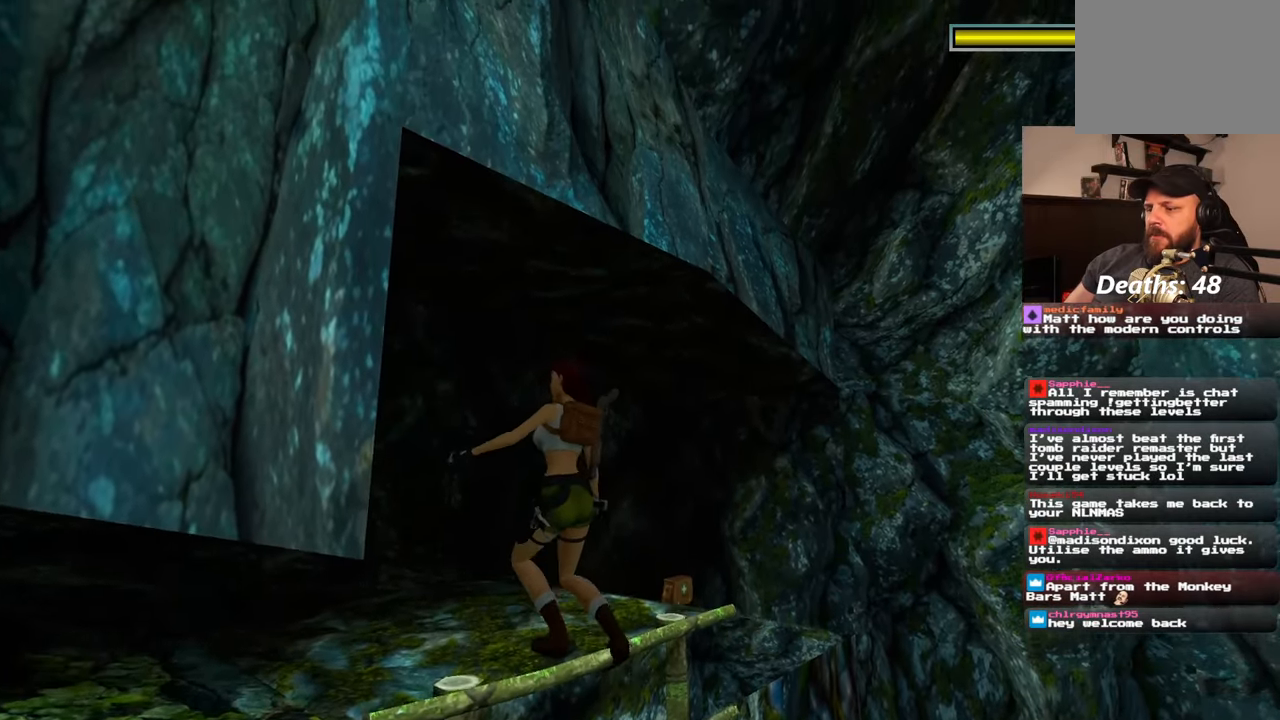
{"dt_ms": 500, "buttons": [], "left_stick": "up", "right_stick": "center", "events": [[183, "right_stick", "left"], [283, "right_stick", "center"]]}
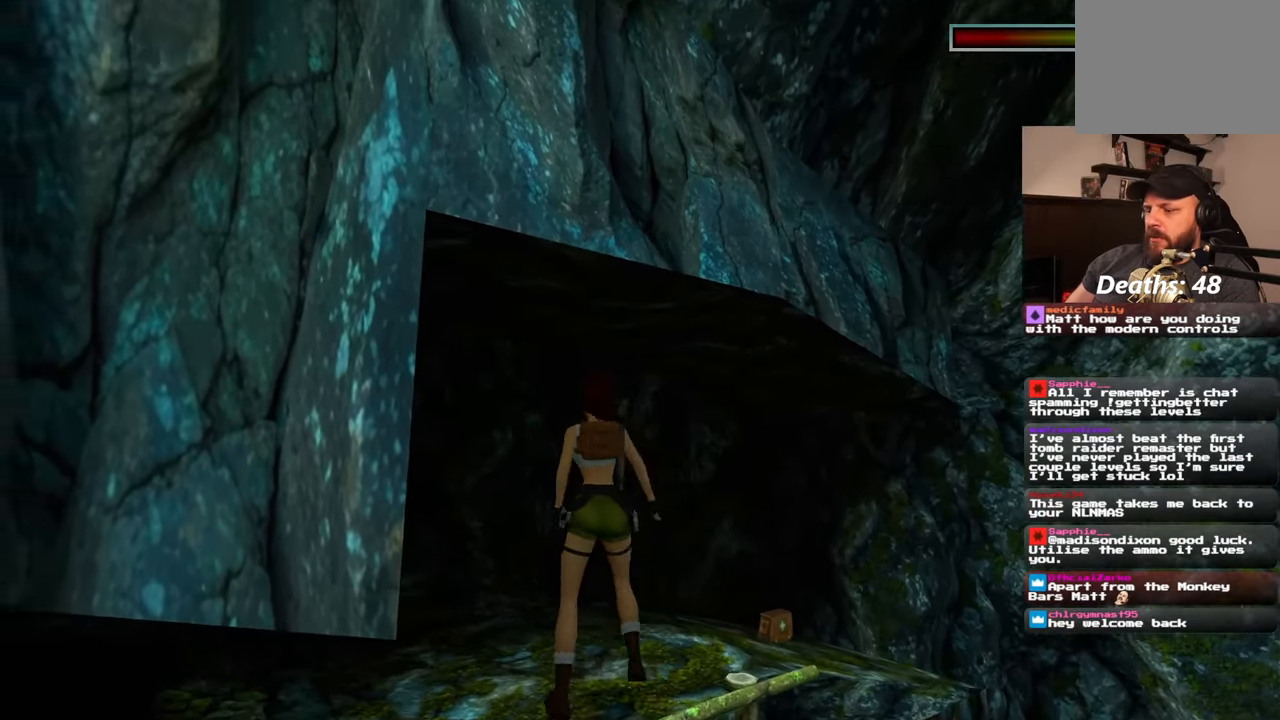
{"dt_ms": 500, "buttons": [], "left_stick": "up-right", "right_stick": "center", "events": [[250, "left_stick", "up-right"], [333, "right_stick", "left"], [500, "right_stick", "center"]]}
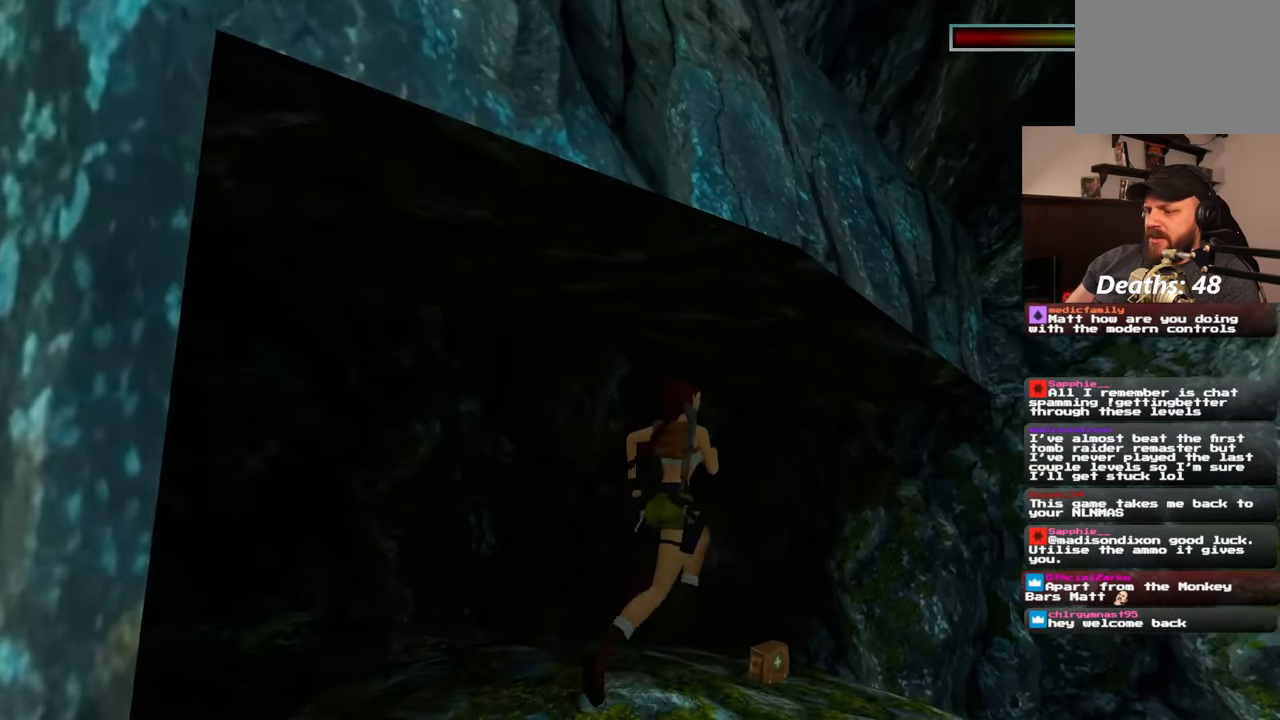
{"dt_ms": 1000, "buttons": [], "left_stick": "center", "right_stick": "center"}
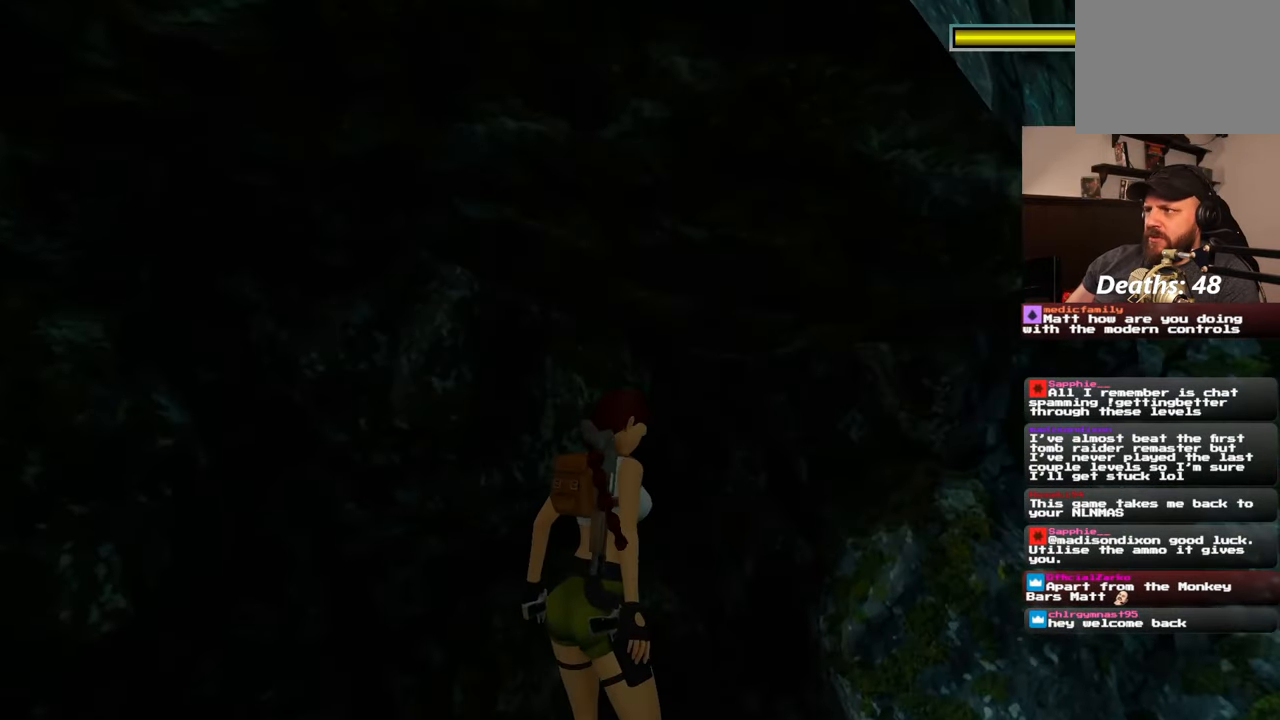
{"dt_ms": 500, "buttons": [], "left_stick": "center", "right_stick": "left", "events": [[100, "right_stick", "left"]]}
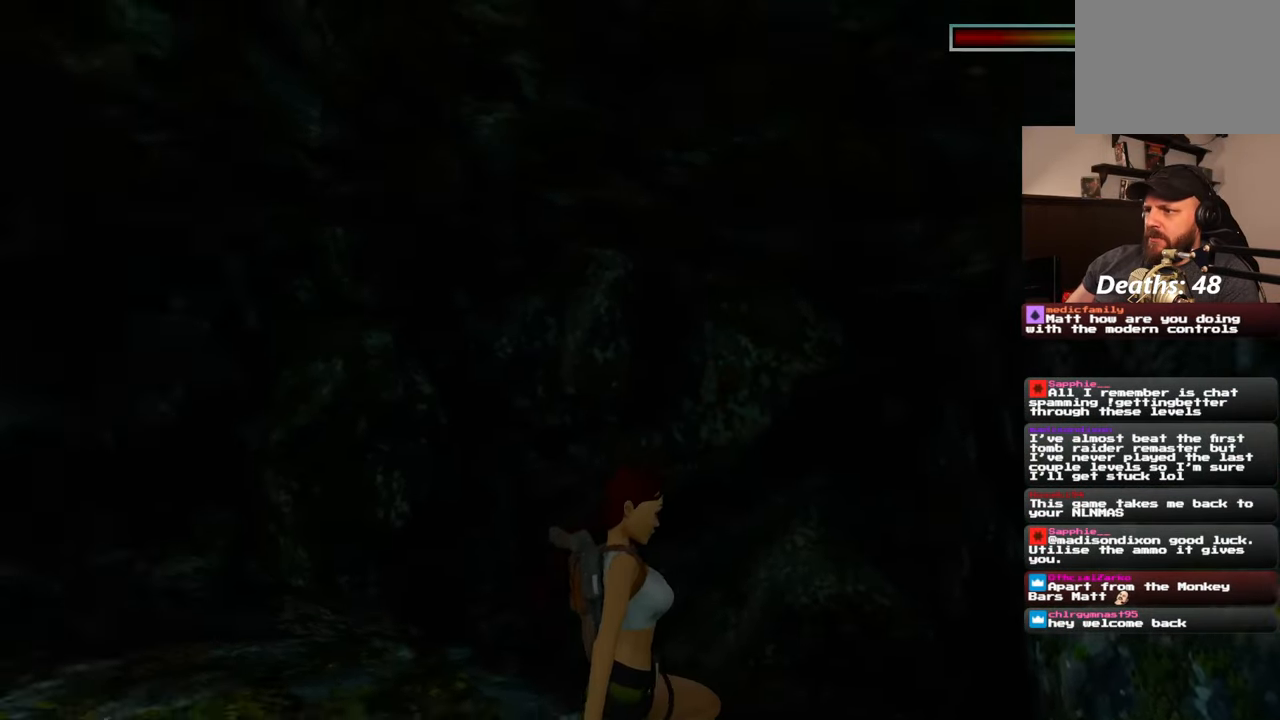
{"dt_ms": 500, "buttons": [], "left_stick": "center", "right_stick": "left", "events": []}
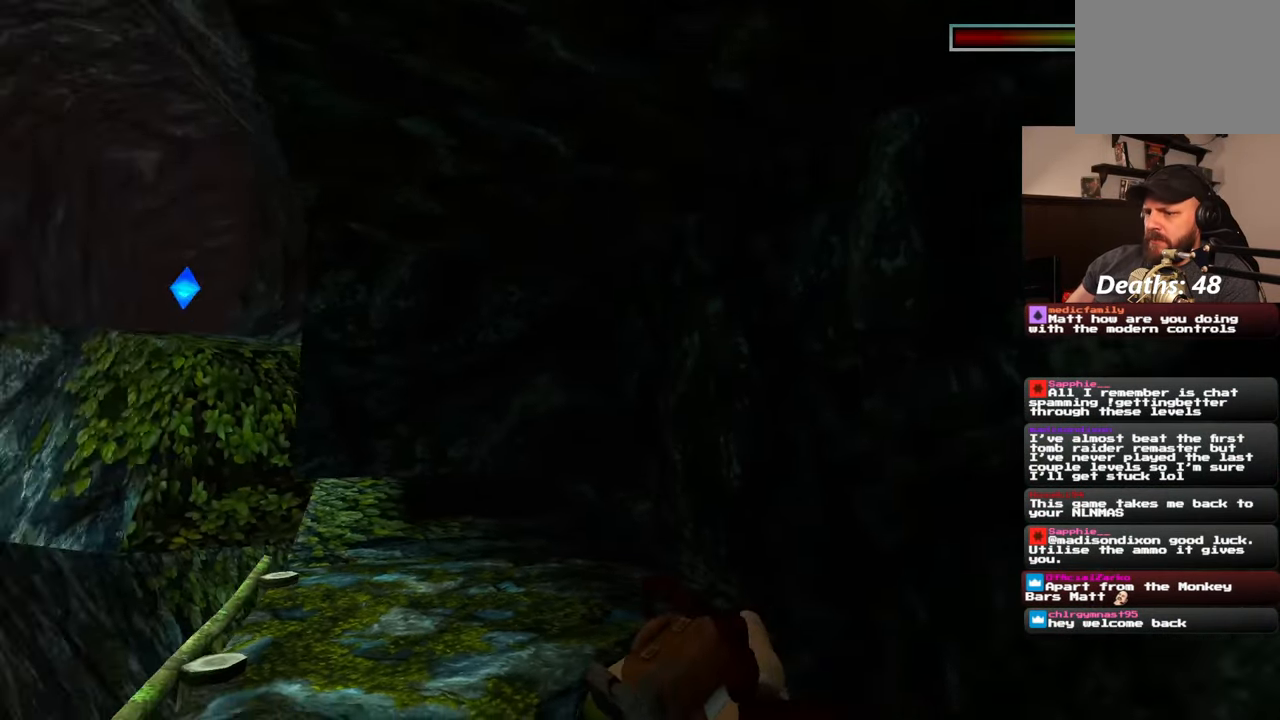
{"dt_ms": 500, "buttons": [], "left_stick": "up", "right_stick": "center", "events": [[67, "left_stick", "up"], [100, "right_stick", "center"]]}
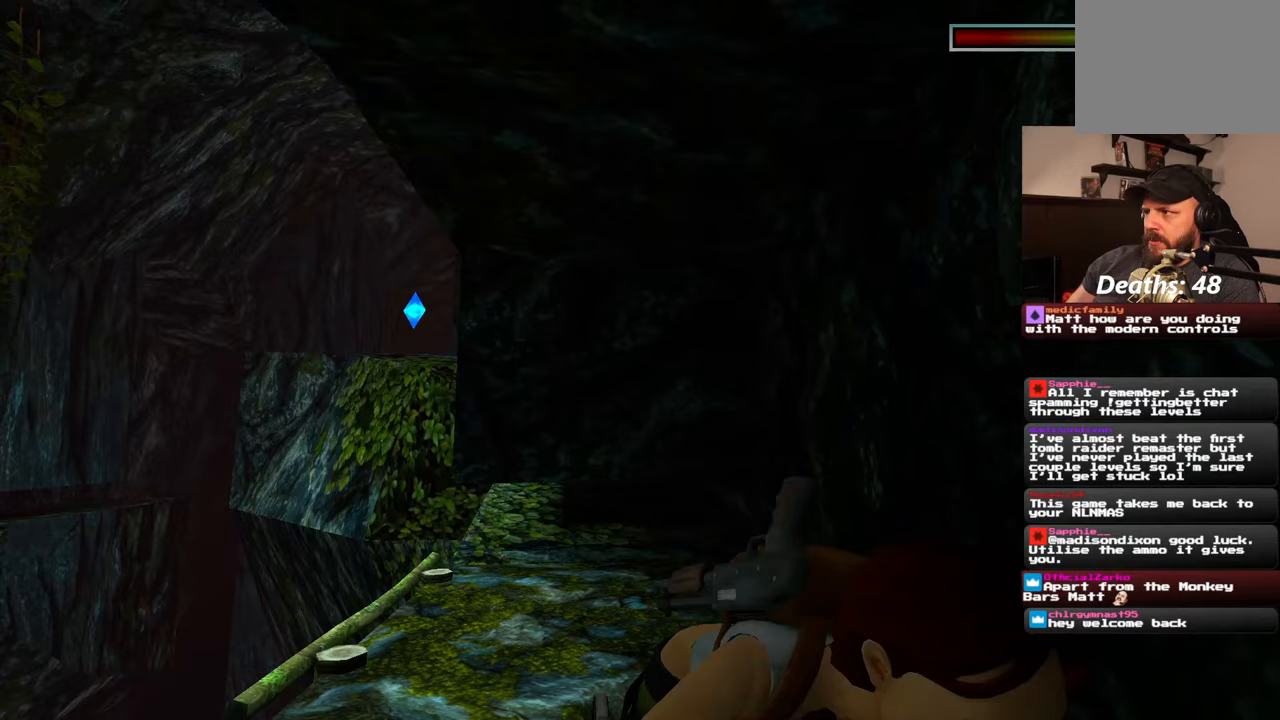
{"dt_ms": 500, "buttons": [], "left_stick": "up", "right_stick": "center", "events": []}
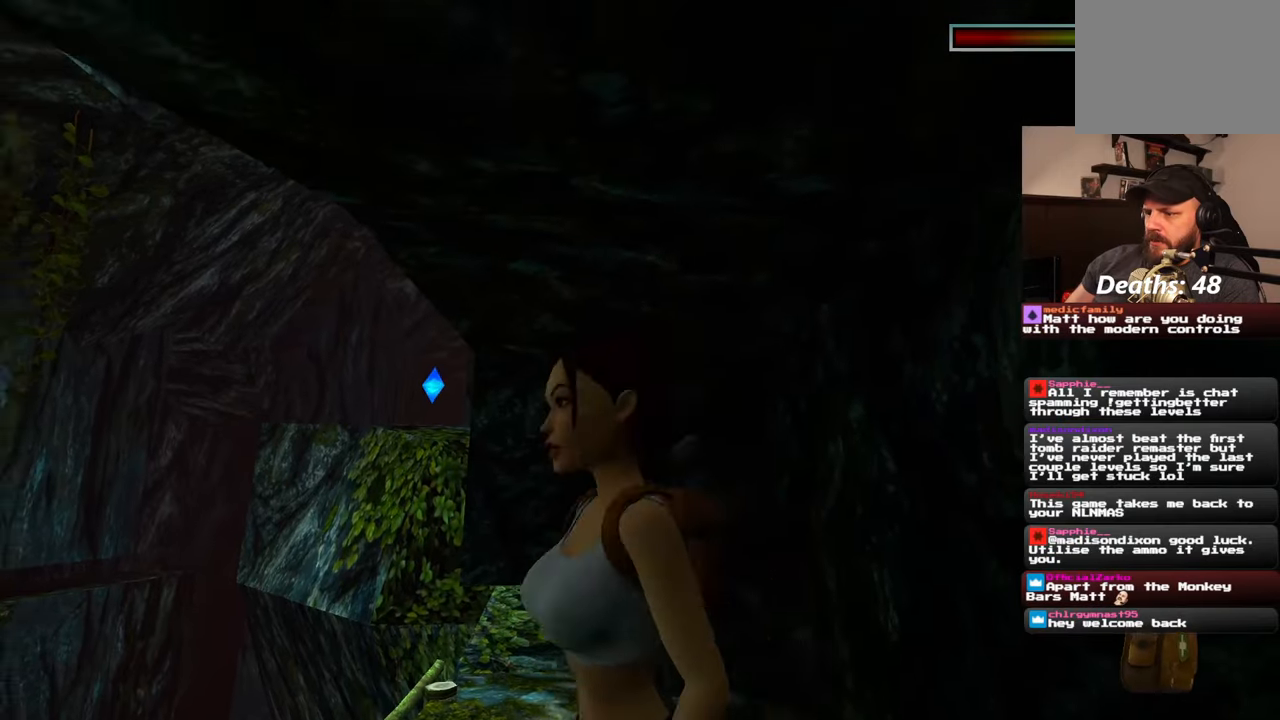
{"dt_ms": 500, "buttons": [], "left_stick": "up", "right_stick": "center", "events": []}
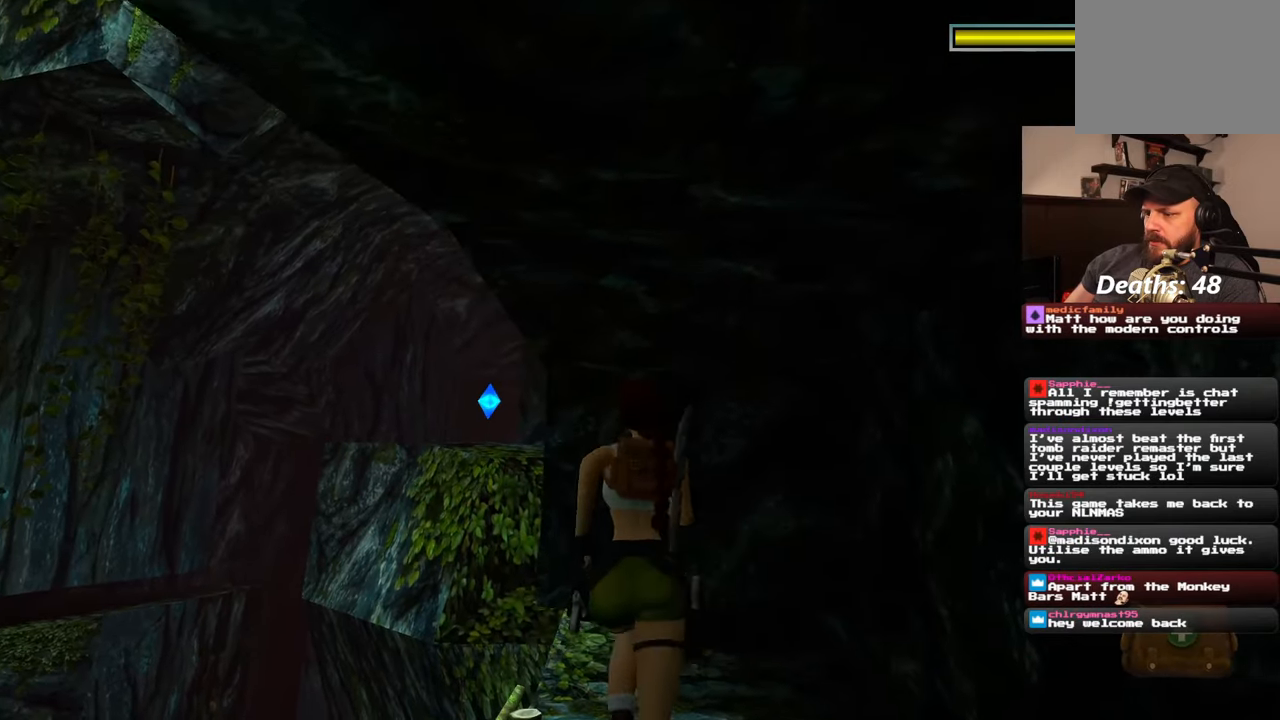
{"dt_ms": 500, "buttons": [], "left_stick": "center", "right_stick": "center", "events": [[233, "left_stick", "center"], [317, "right_stick", "down-right"], [500, "right_stick", "center"]]}
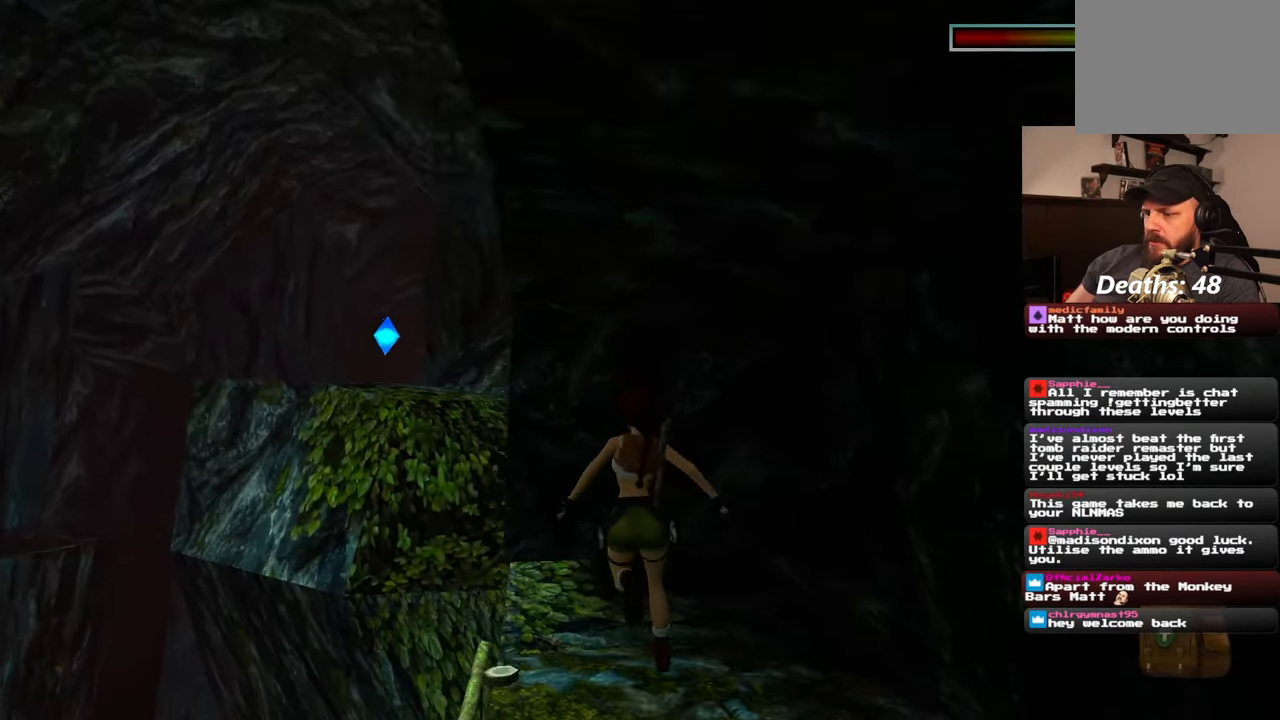
{"dt_ms": 500, "buttons": [], "left_stick": "left", "right_stick": "center", "events": [[83, "left_stick", "down-left"], [250, "left_stick", "left"]]}
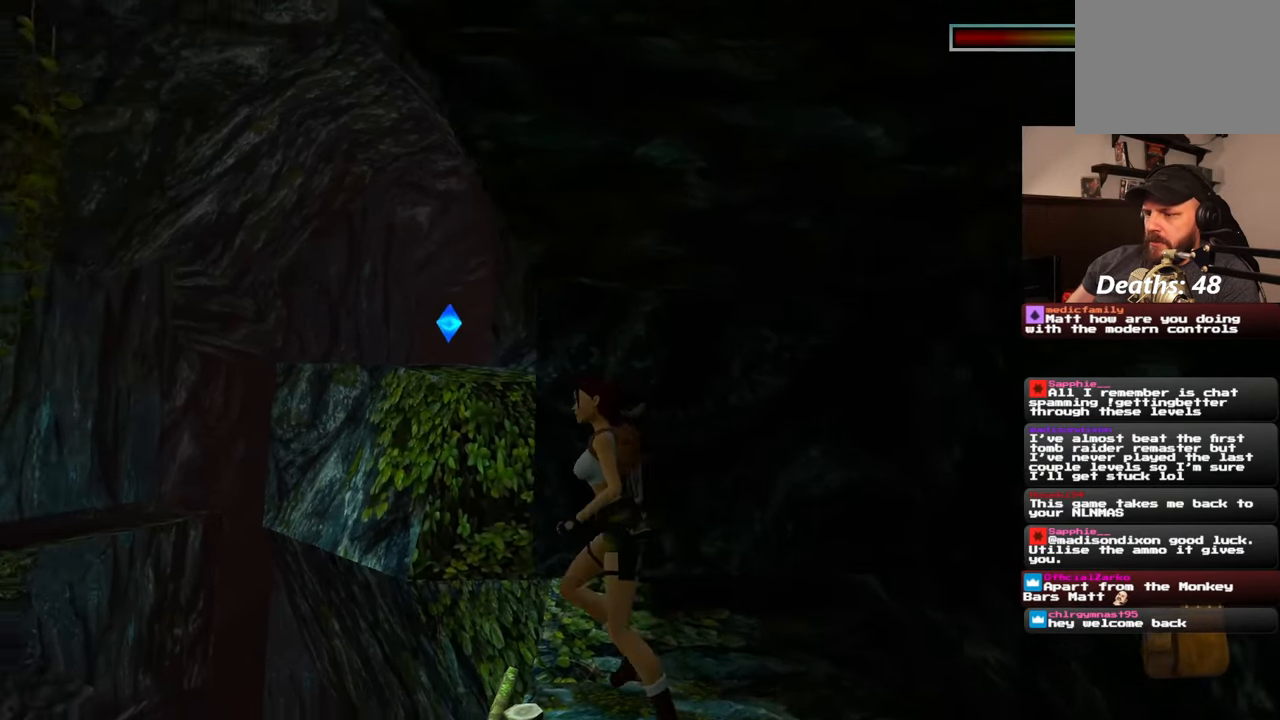
{"dt_ms": 500, "buttons": [], "left_stick": "left", "right_stick": "center", "events": []}
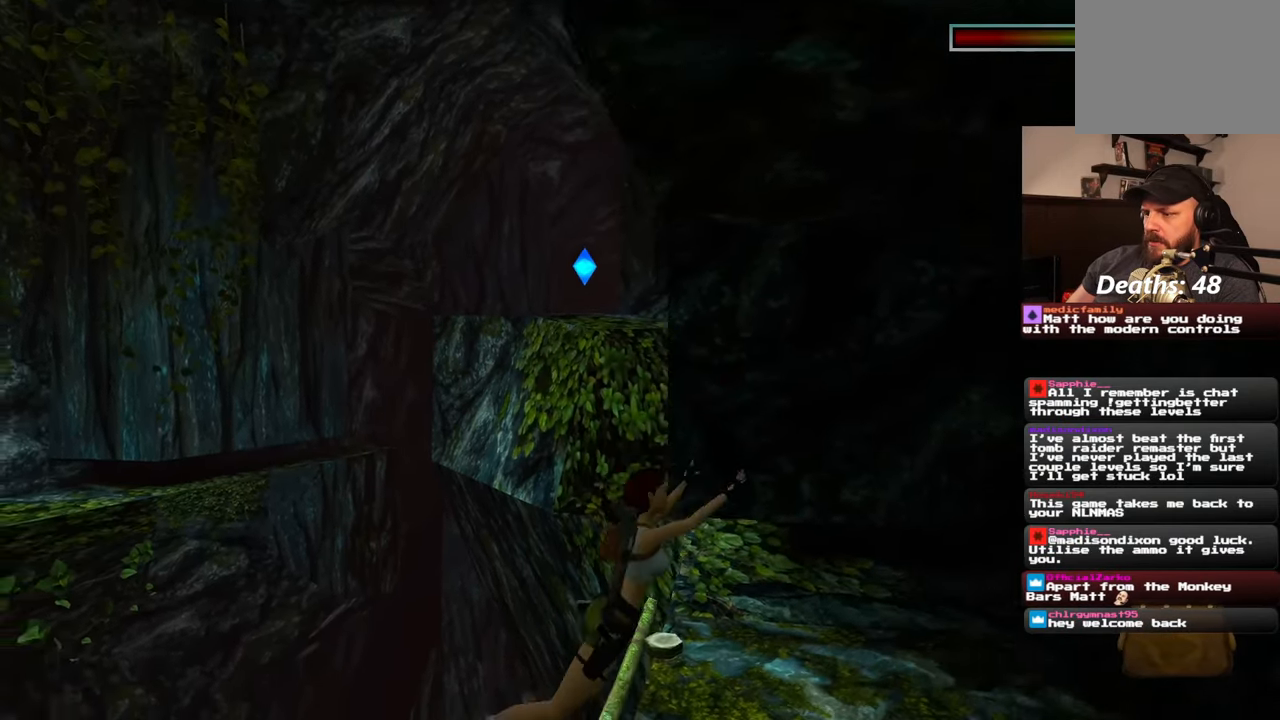
{"dt_ms": 500, "buttons": [], "left_stick": "left", "right_stick": "center", "events": [[133, "left_stick", "center"], [267, "right_stick", "right"], [433, "left_stick", "left"], [450, "right_stick", "center"]]}
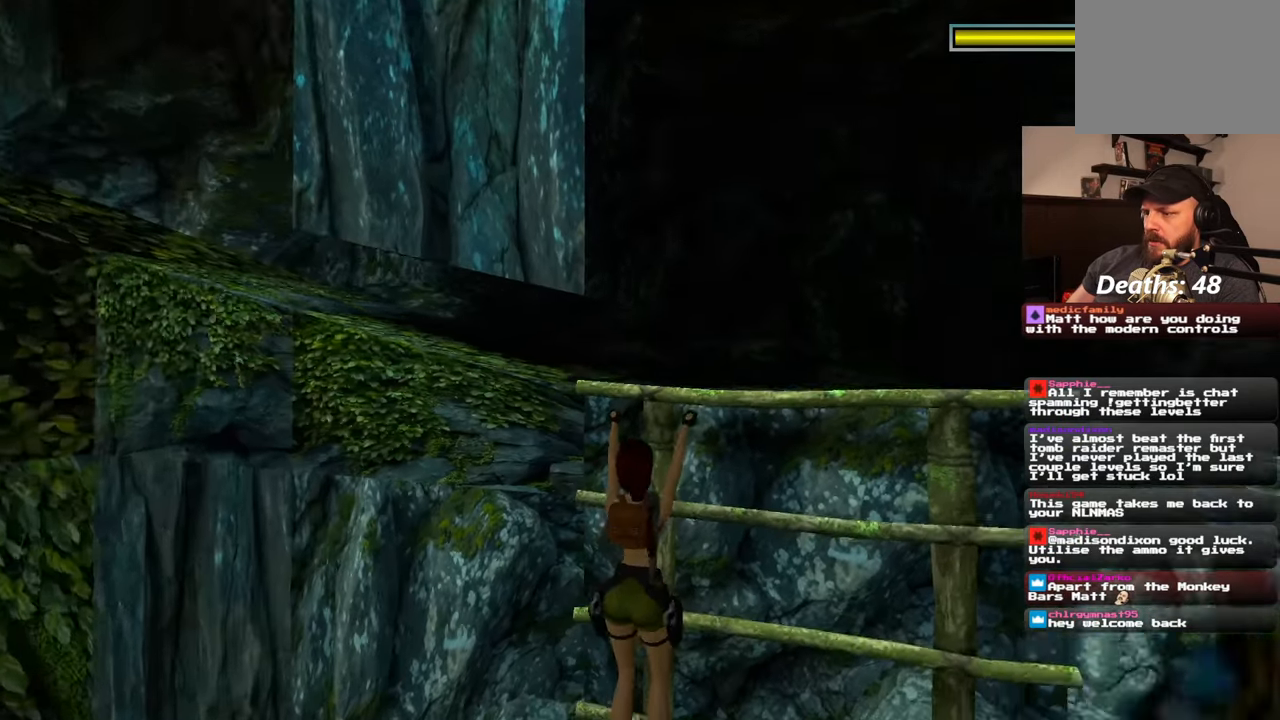
{"dt_ms": 500, "buttons": [], "left_stick": "left", "right_stick": "center", "events": []}
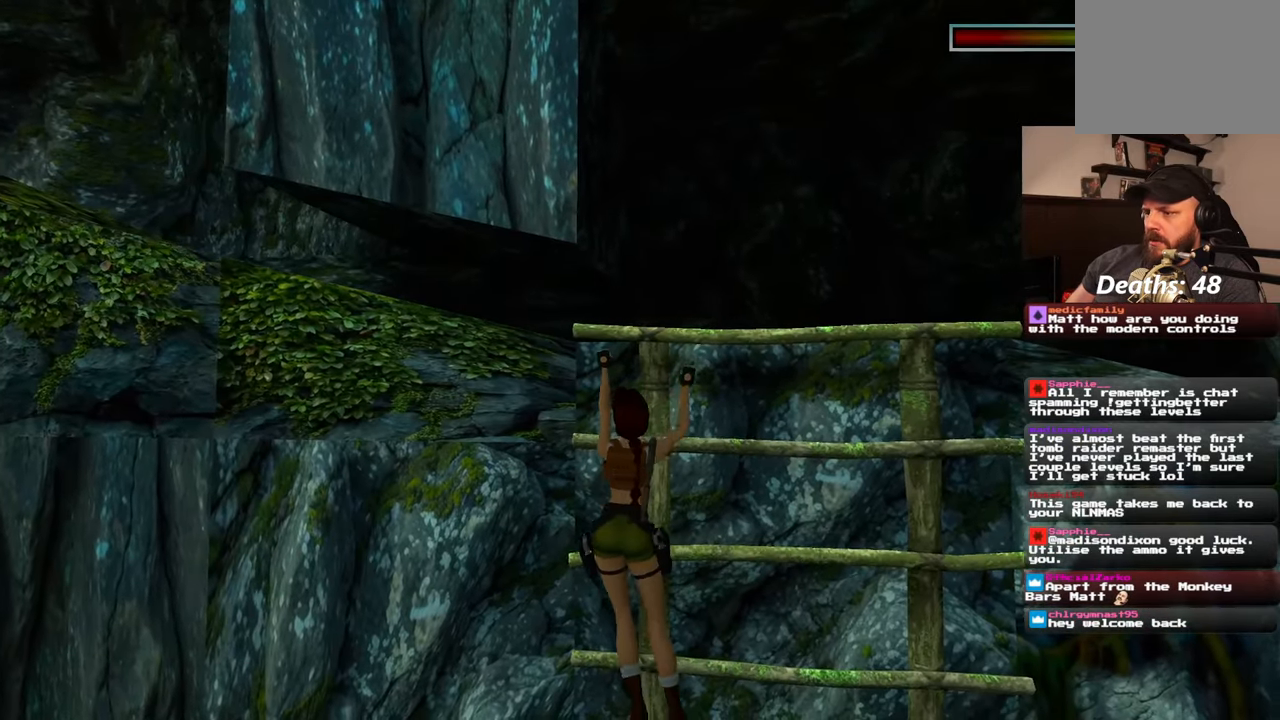
{"dt_ms": 500, "buttons": [], "left_stick": "left", "right_stick": "center", "events": []}
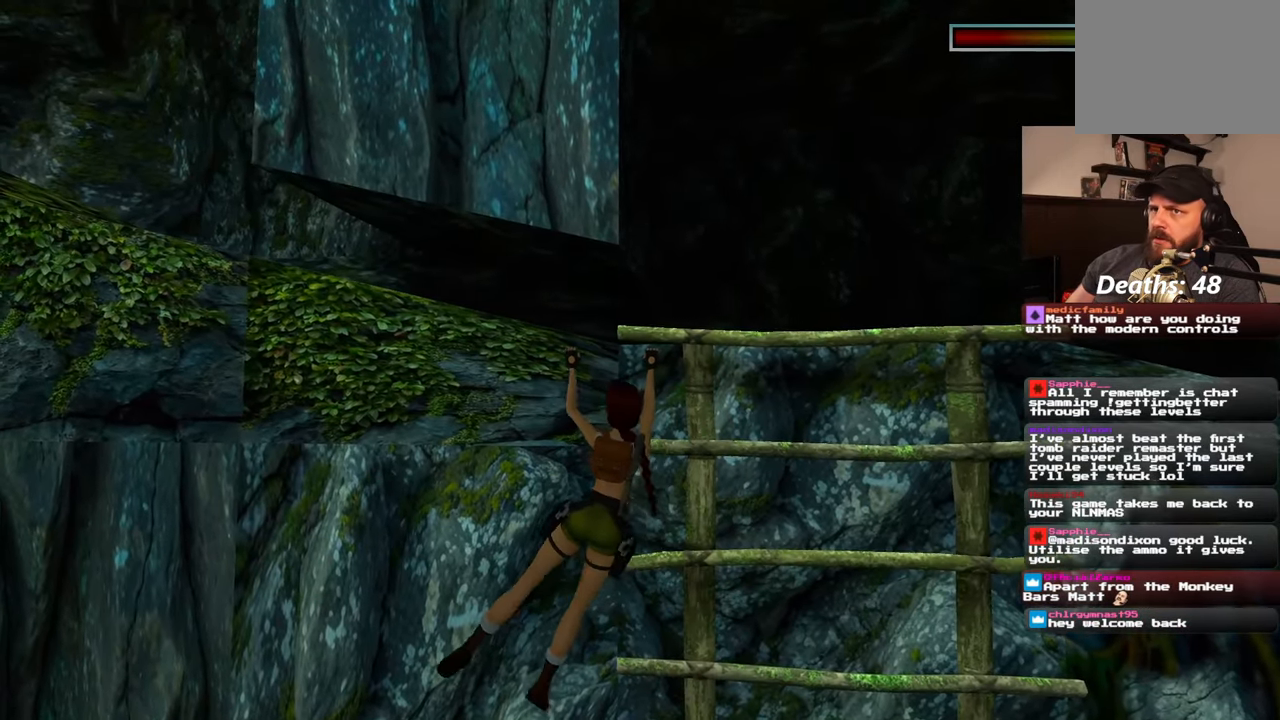
{"dt_ms": 500, "buttons": [], "left_stick": "left", "right_stick": "center", "events": []}
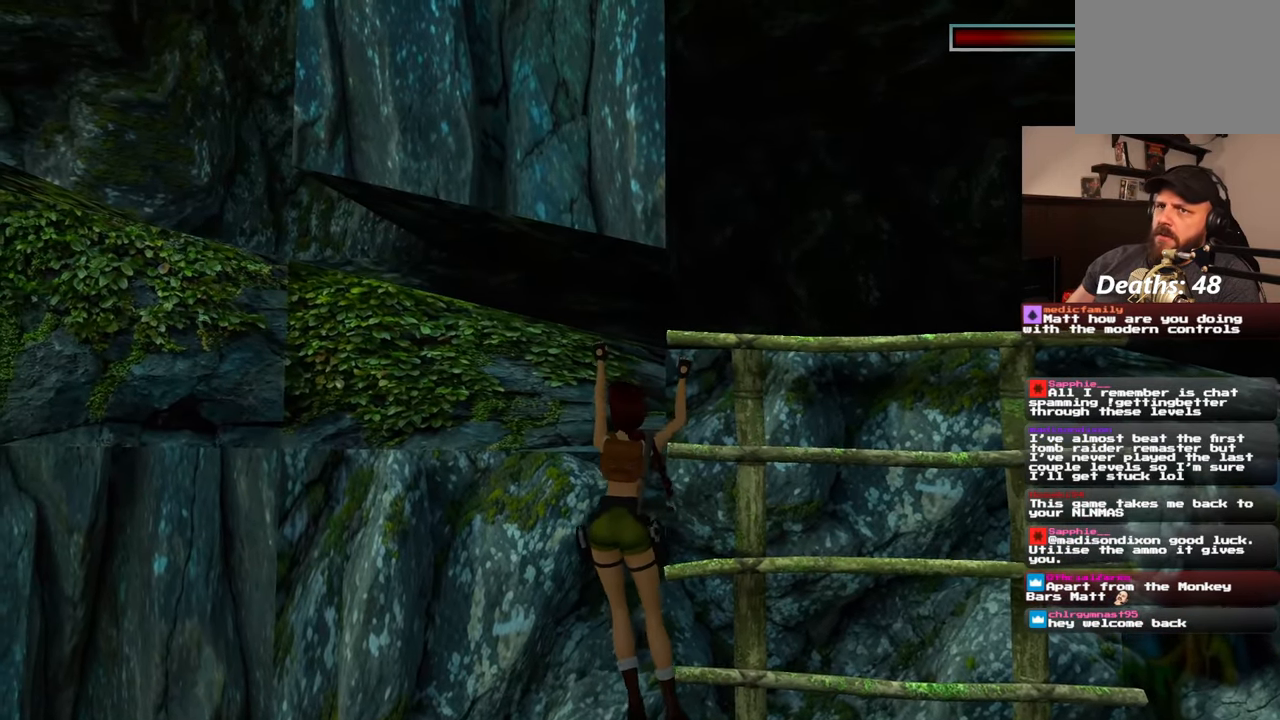
{"dt_ms": 500, "buttons": [], "left_stick": "left", "right_stick": "center", "events": []}
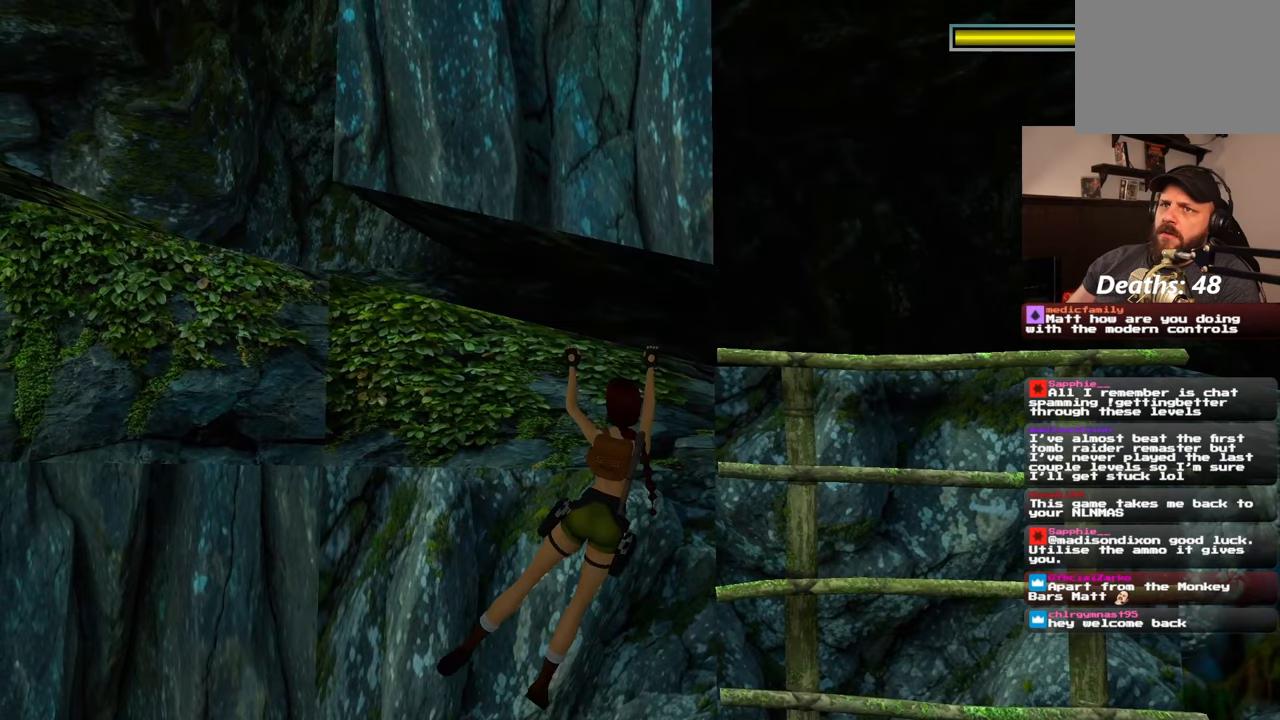
{"dt_ms": 500, "buttons": [], "left_stick": "left", "right_stick": "center", "events": []}
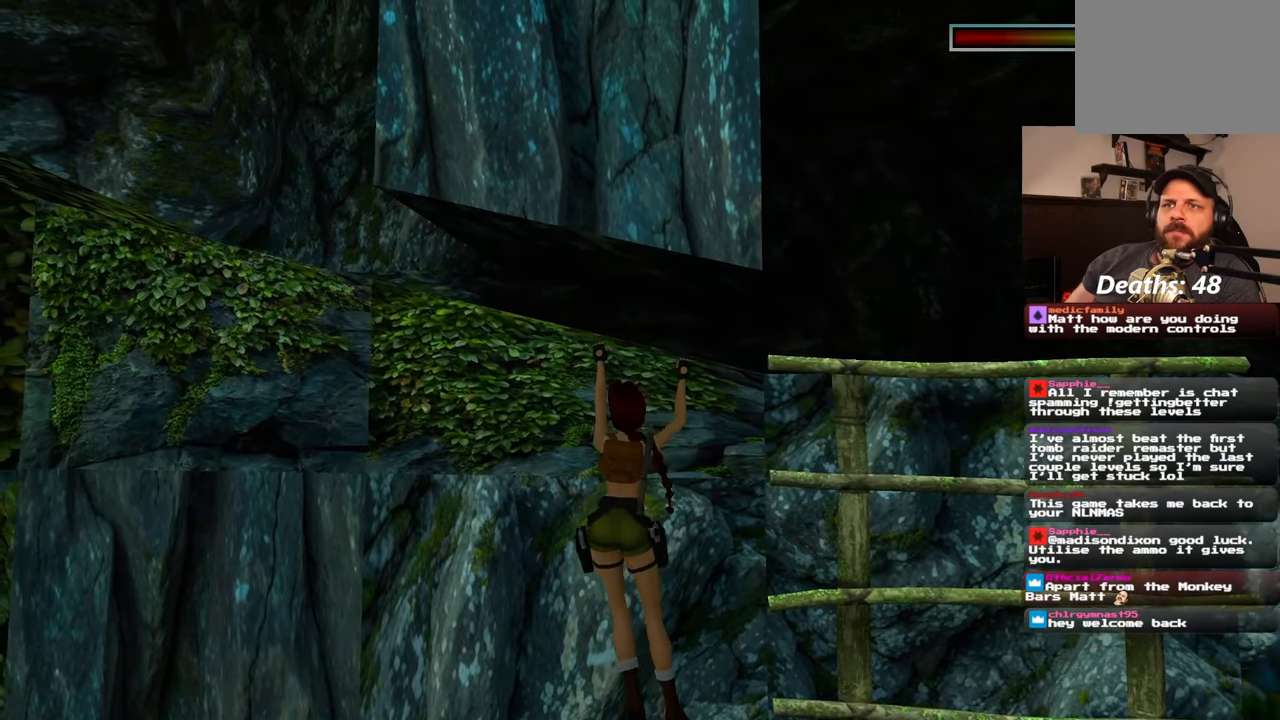
{"dt_ms": 500, "buttons": [], "left_stick": "left", "right_stick": "center", "events": []}